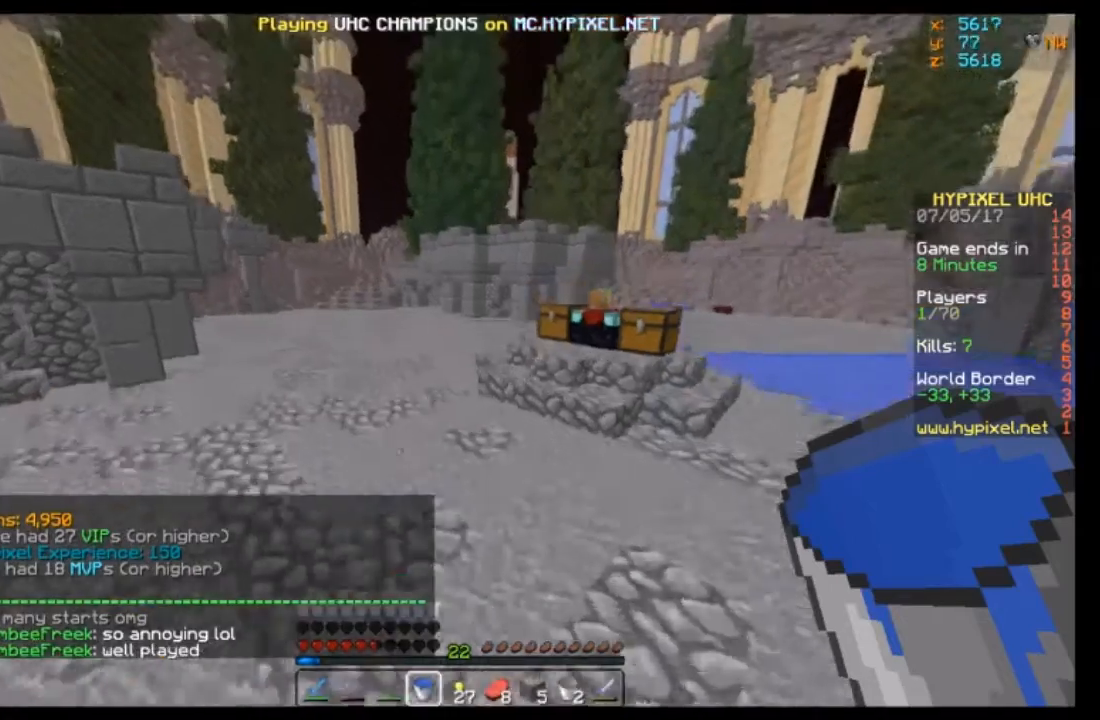
Gameplay with keyboard and mouse; each line is a JSON object with the keys and mouse buttons held at the frame after it. "events" lists presses ("down") and releases ("up") of "a", "d", "s", "w", "mouse_left" and "mouse_right" between this image and that frame as [ms after this image, input, new state], when the widget could be followed in between. "mouse_left", "mouse_right" = the "left", "right" buttons of the "mouse" list. No other keys are recorded. Fast repeated clicks can show as one long hold. Mouse movement is not recorded.
{"keys": ["a", "w"], "mouse": [], "events": []}
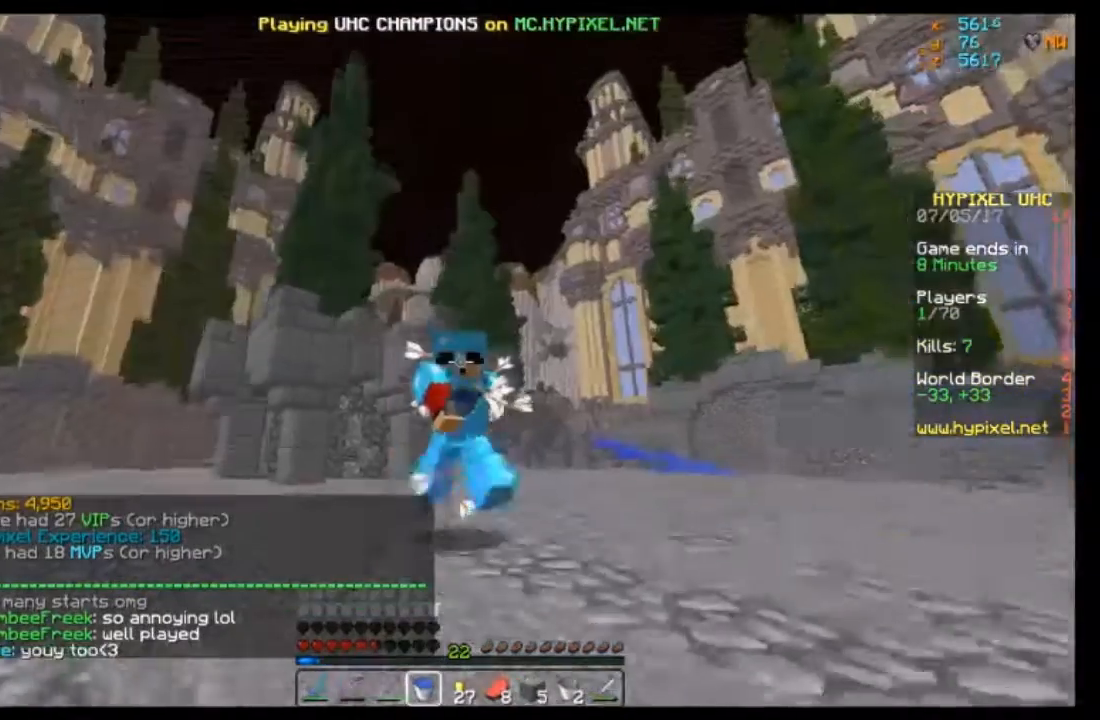
{"keys": ["w"], "mouse": [], "events": [[300, "a", "up"]]}
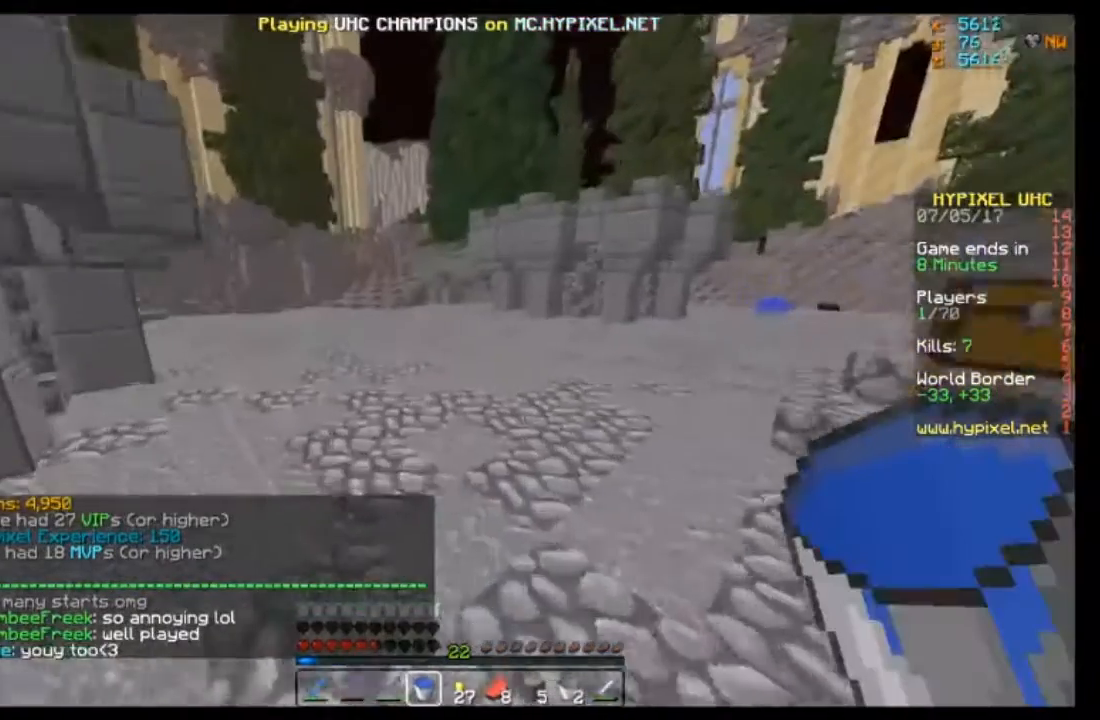
{"keys": ["w"], "mouse": [], "events": []}
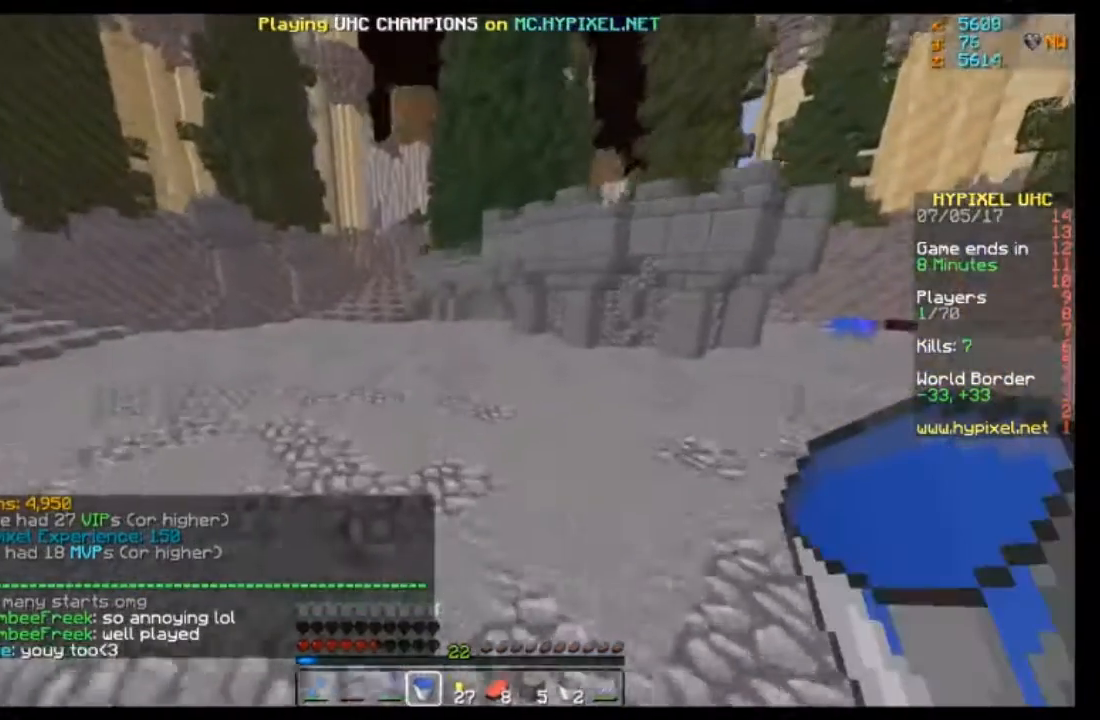
{"keys": ["w"], "mouse": [], "events": []}
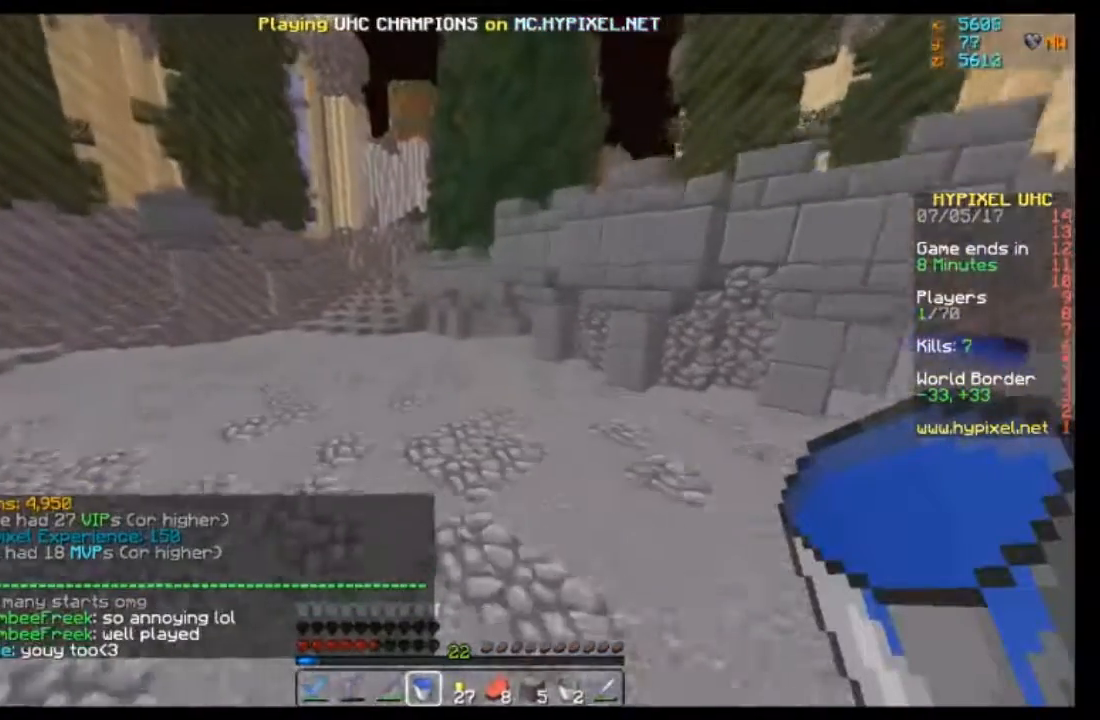
{"keys": ["w"], "mouse": [], "events": []}